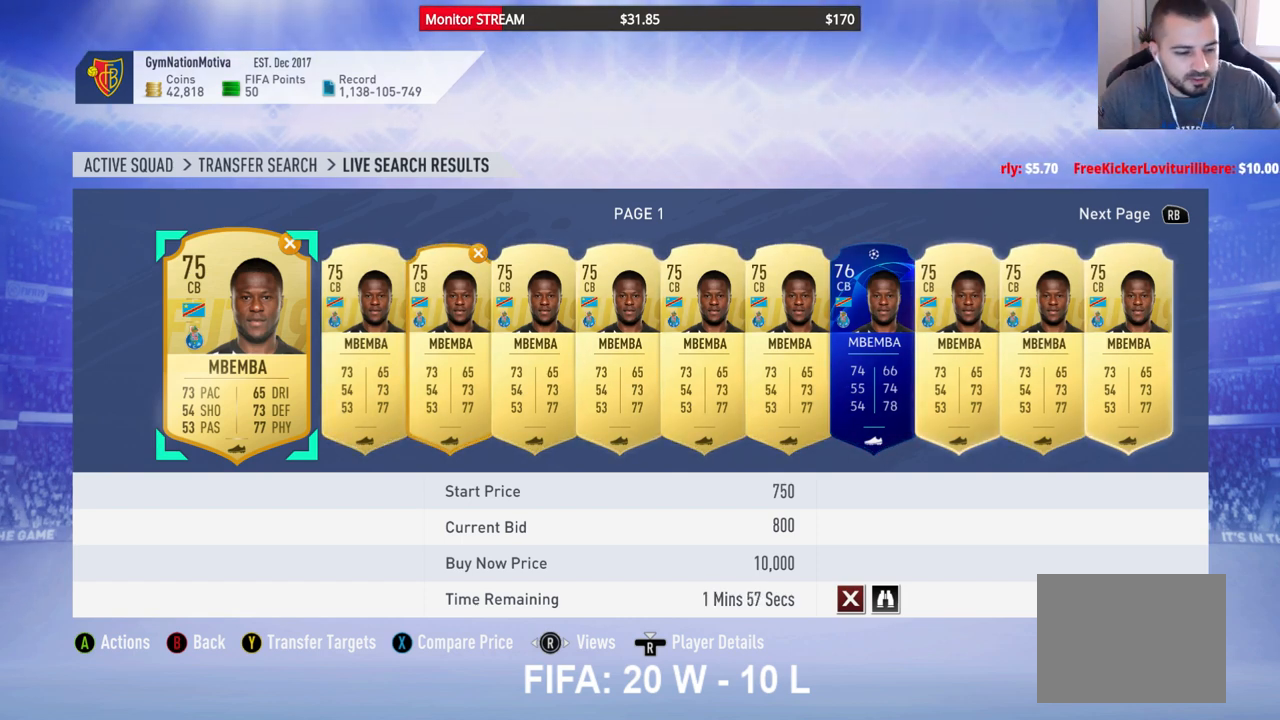
Gameplay with a controller (Xbox layout); each line is a JSON object with the inputs held at the frame after it. "events" lists button and stick changes between this image and that frame as [ms after this image, input, new state], when the widget could be followed in between. Not read: L3 R3.
{"buttons": [], "left_stick": "center", "right_stick": "center", "events": [[283, "A", "down"], [400, "A", "up"]]}
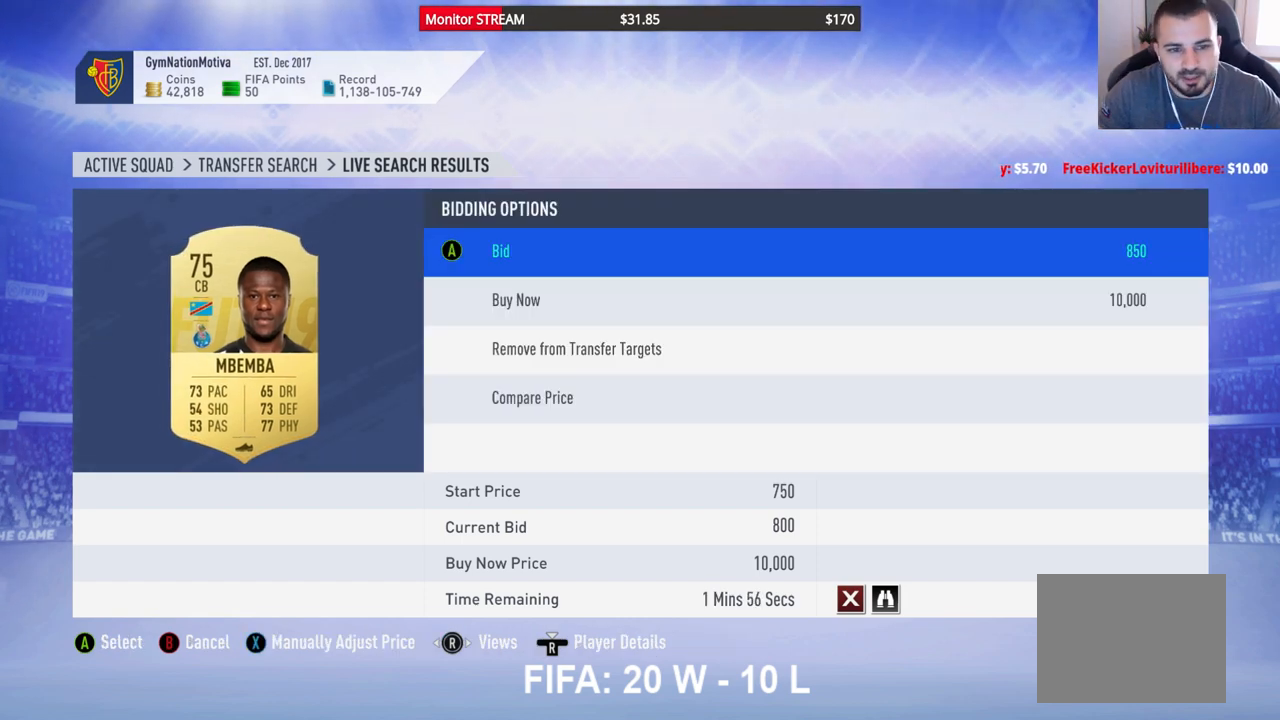
{"buttons": [], "left_stick": "center", "right_stick": "center", "events": []}
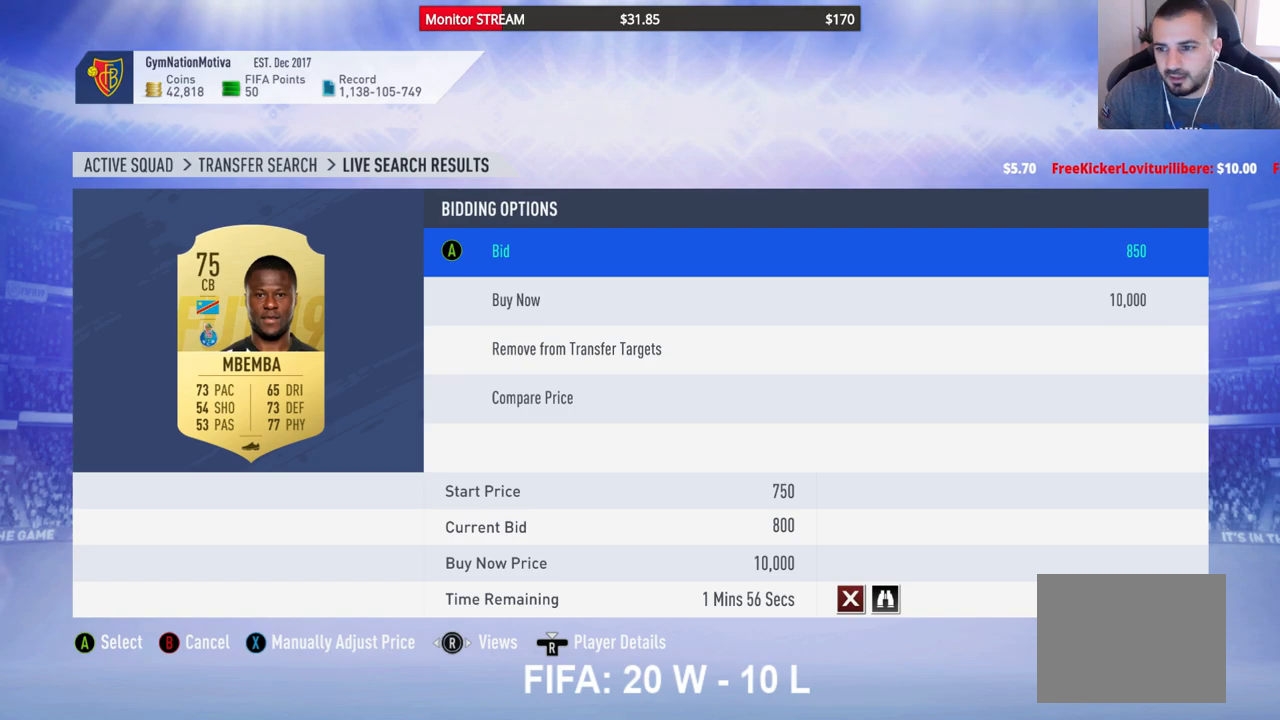
{"buttons": ["DPAD_UP"], "left_stick": "center", "right_stick": "center", "events": [[83, "A", "down"], [200, "A", "up"], [400, "DPAD_UP", "down"]]}
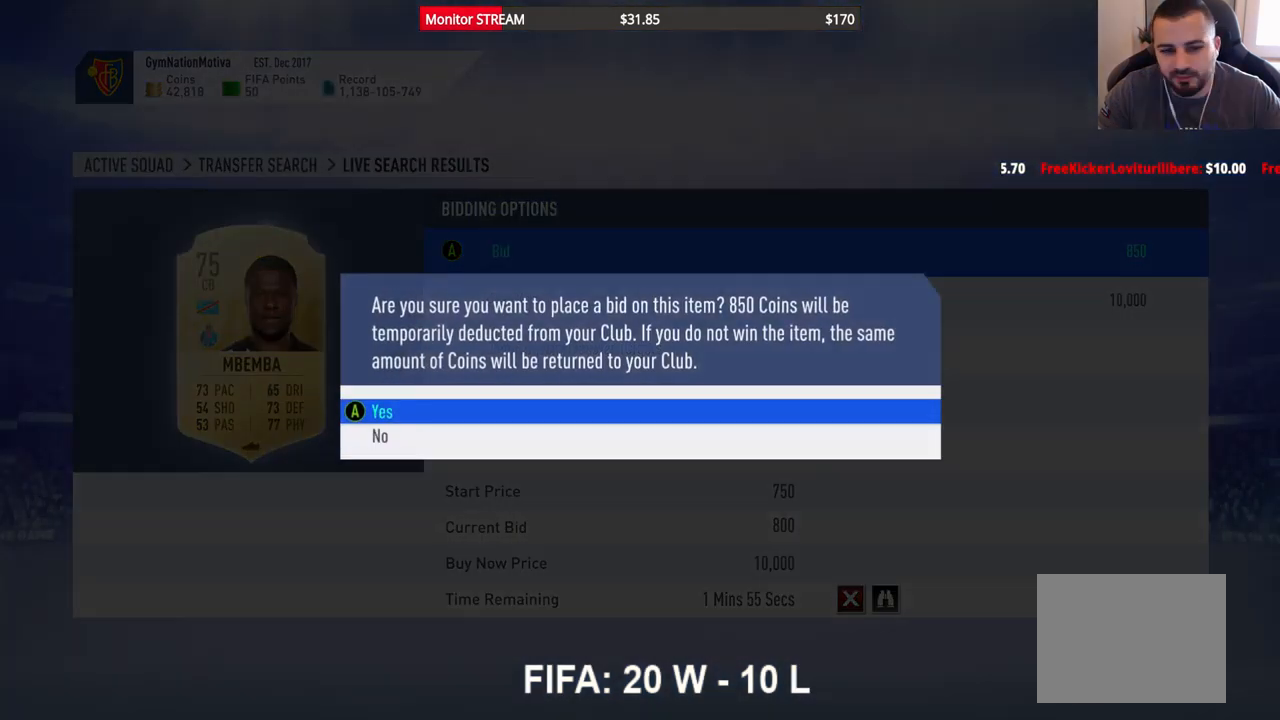
{"buttons": [], "left_stick": "center", "right_stick": "center", "events": [[50, "DPAD_UP", "up"], [167, "A", "down"], [283, "A", "up"]]}
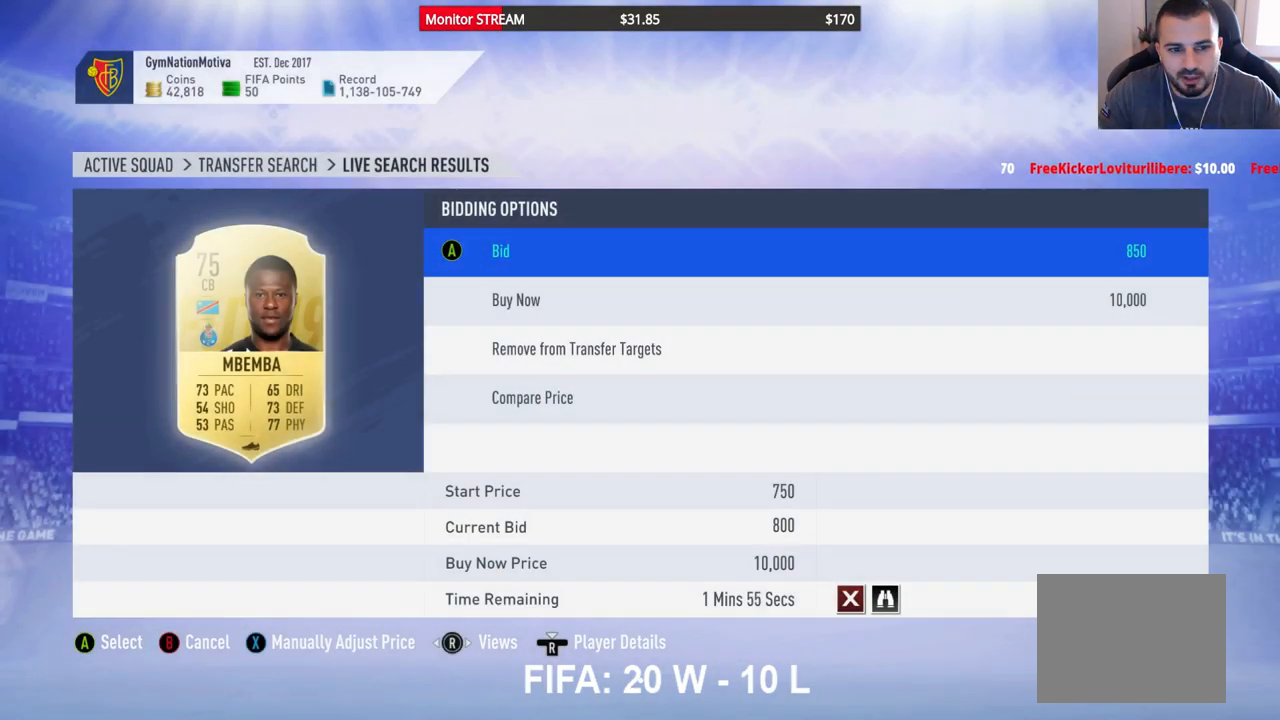
{"buttons": [], "left_stick": "center", "right_stick": "center", "events": []}
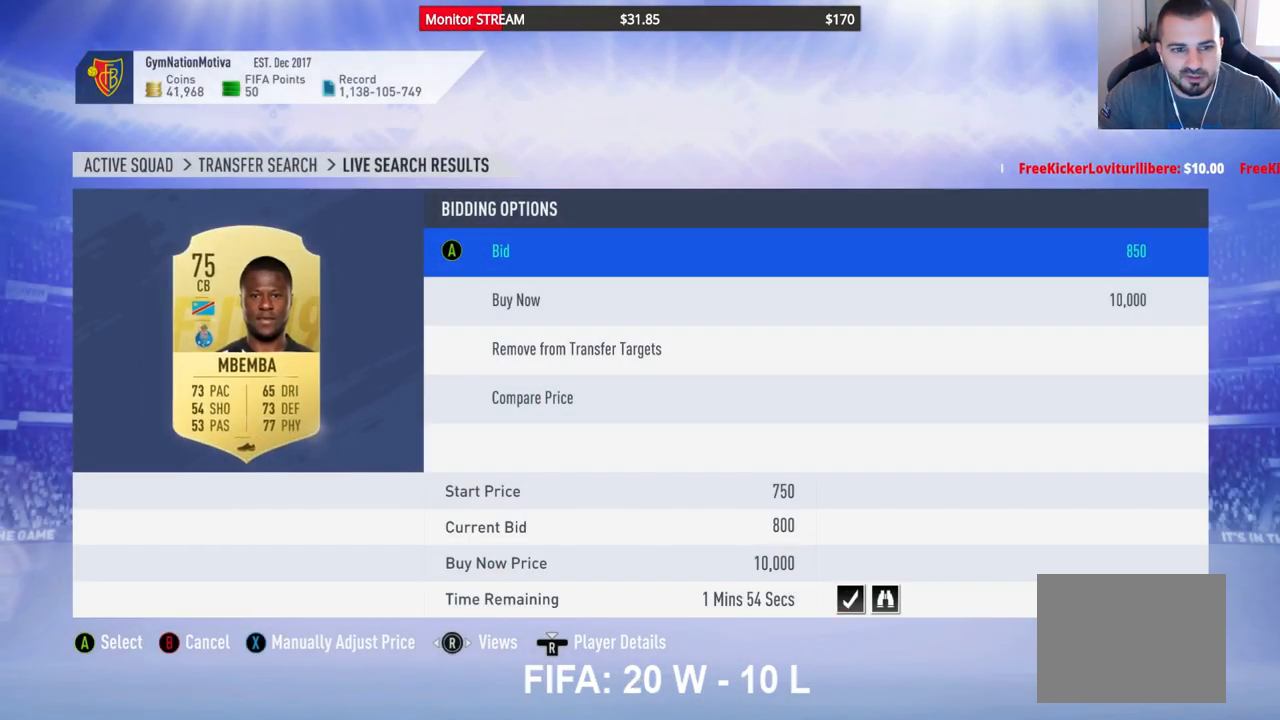
{"buttons": [], "left_stick": "center", "right_stick": "center", "events": []}
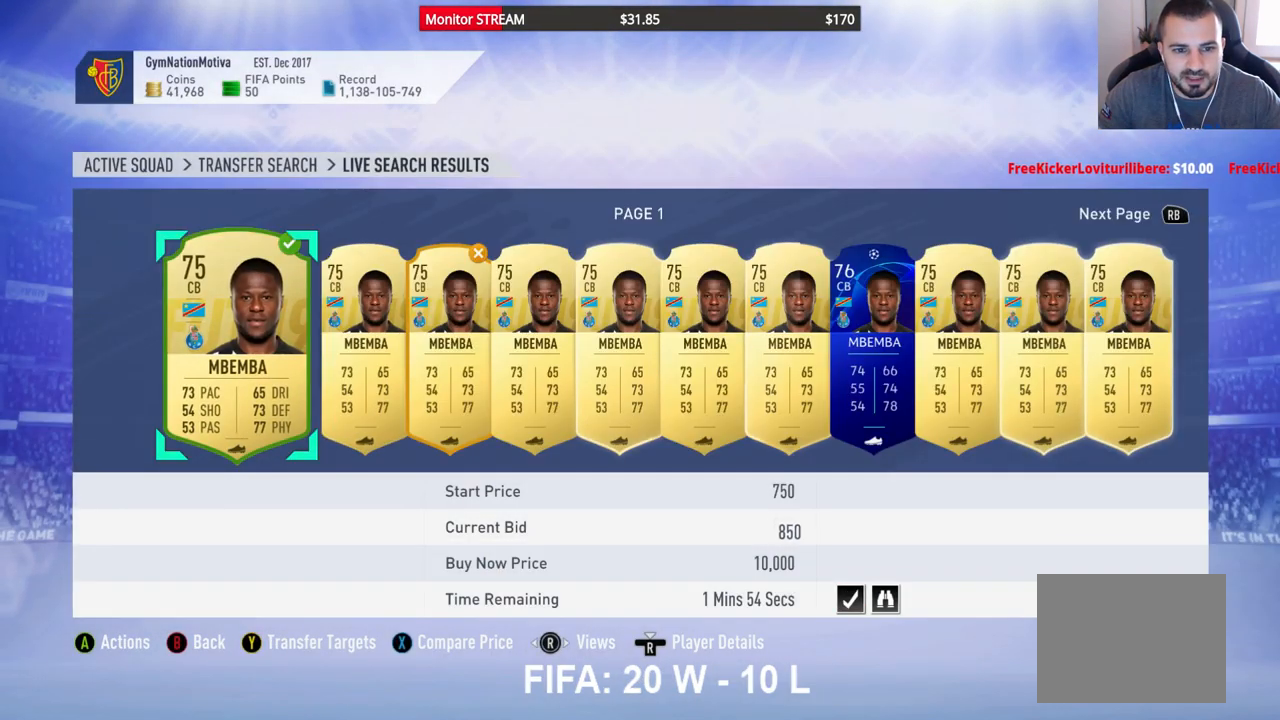
{"buttons": [], "left_stick": "center", "right_stick": "center", "events": [[133, "DPAD_RIGHT", "down"], [250, "DPAD_RIGHT", "up"], [317, "DPAD_RIGHT", "down"], [450, "DPAD_RIGHT", "up"]]}
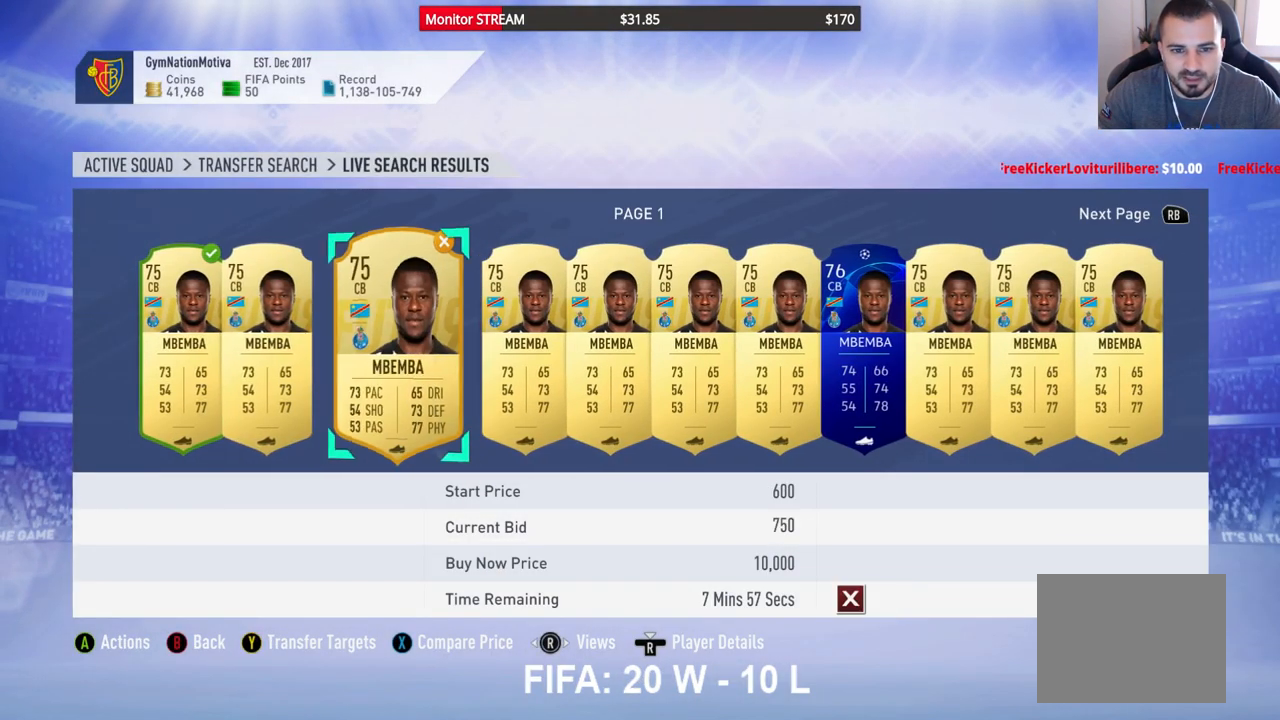
{"buttons": [], "left_stick": "center", "right_stick": "center", "events": [[100, "A", "down"], [233, "A", "up"]]}
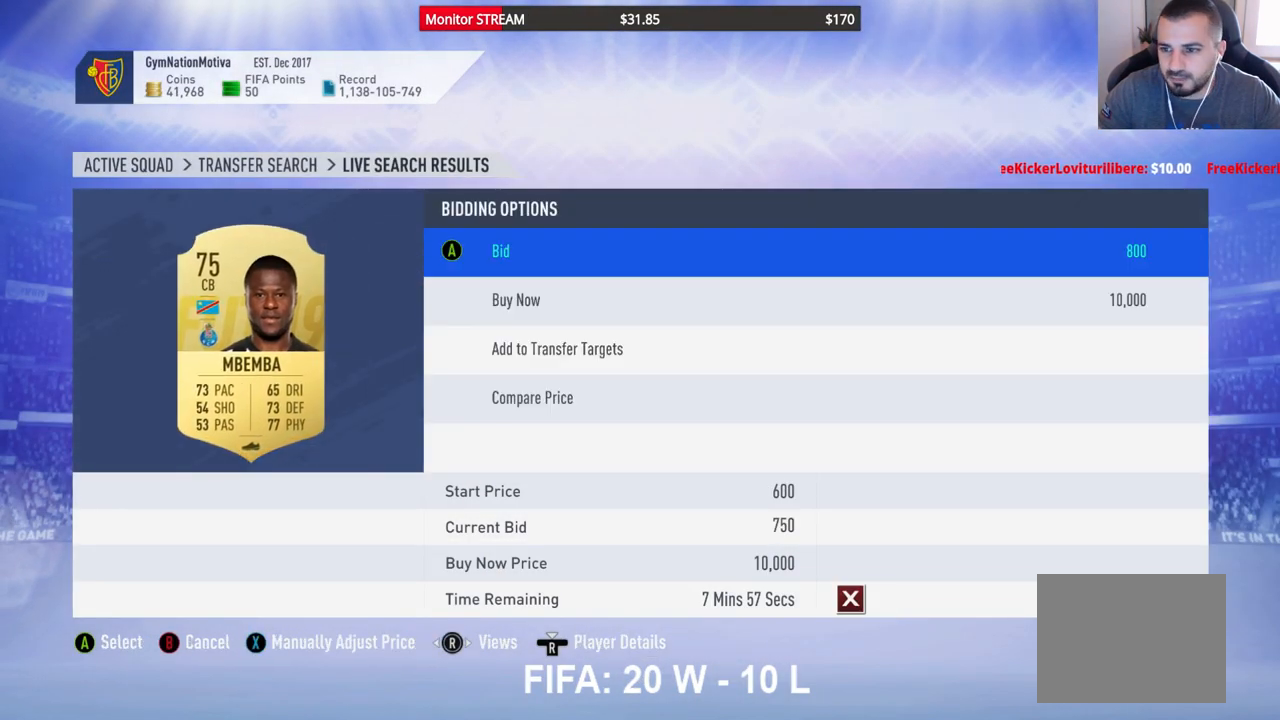
{"buttons": ["DPAD_UP"], "left_stick": "center", "right_stick": "center", "events": [[183, "A", "down"], [267, "A", "up"], [450, "DPAD_UP", "down"]]}
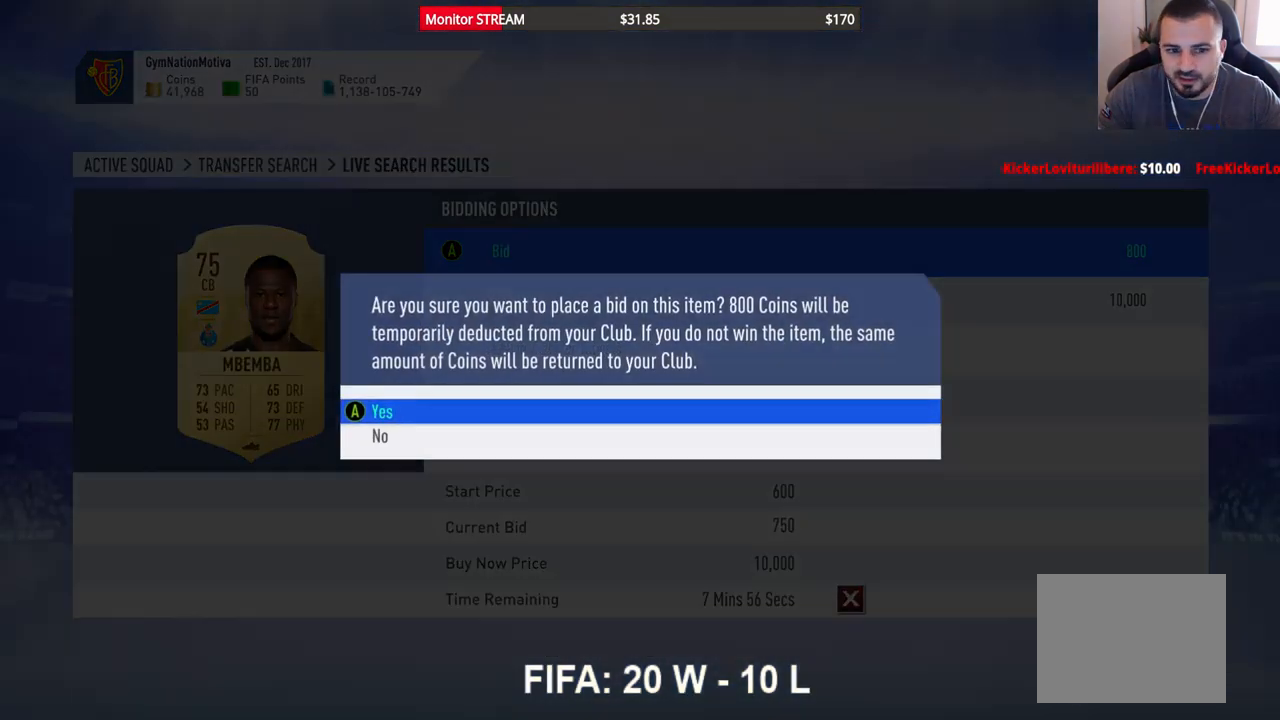
{"buttons": [], "left_stick": "center", "right_stick": "center", "events": [[83, "DPAD_UP", "up"], [167, "A", "down"], [300, "A", "up"]]}
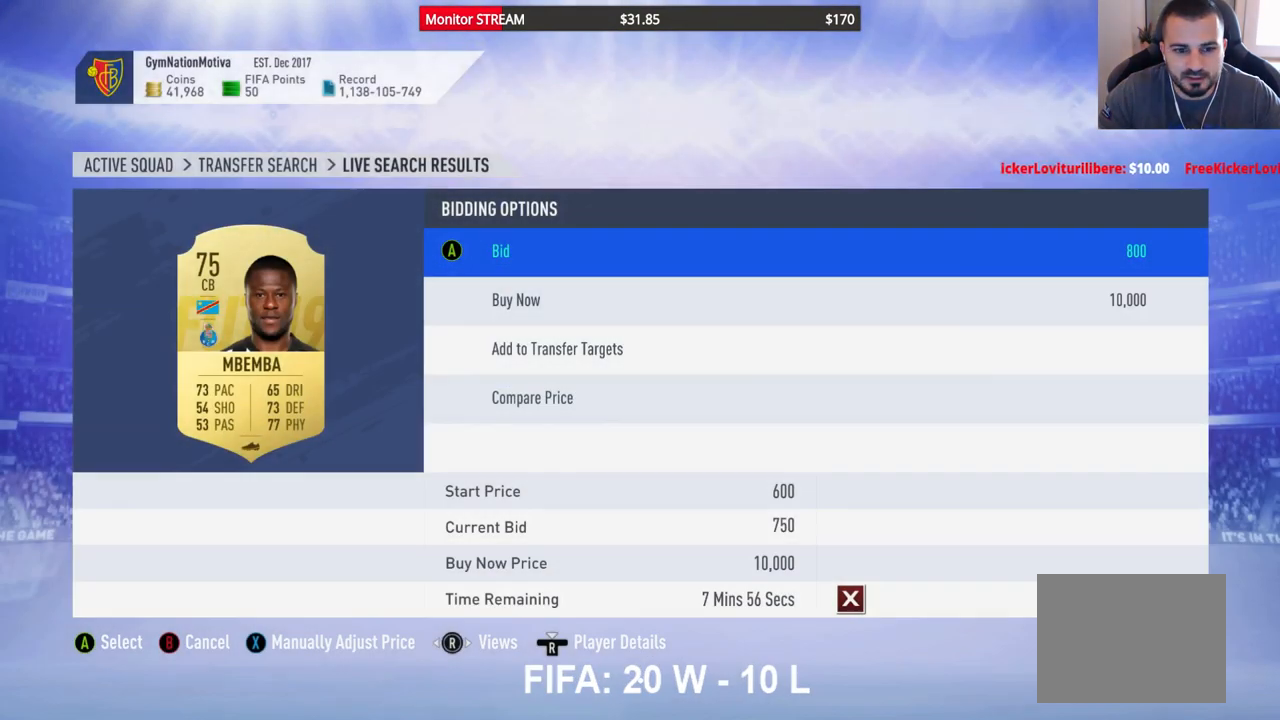
{"buttons": [], "left_stick": "center", "right_stick": "center", "events": []}
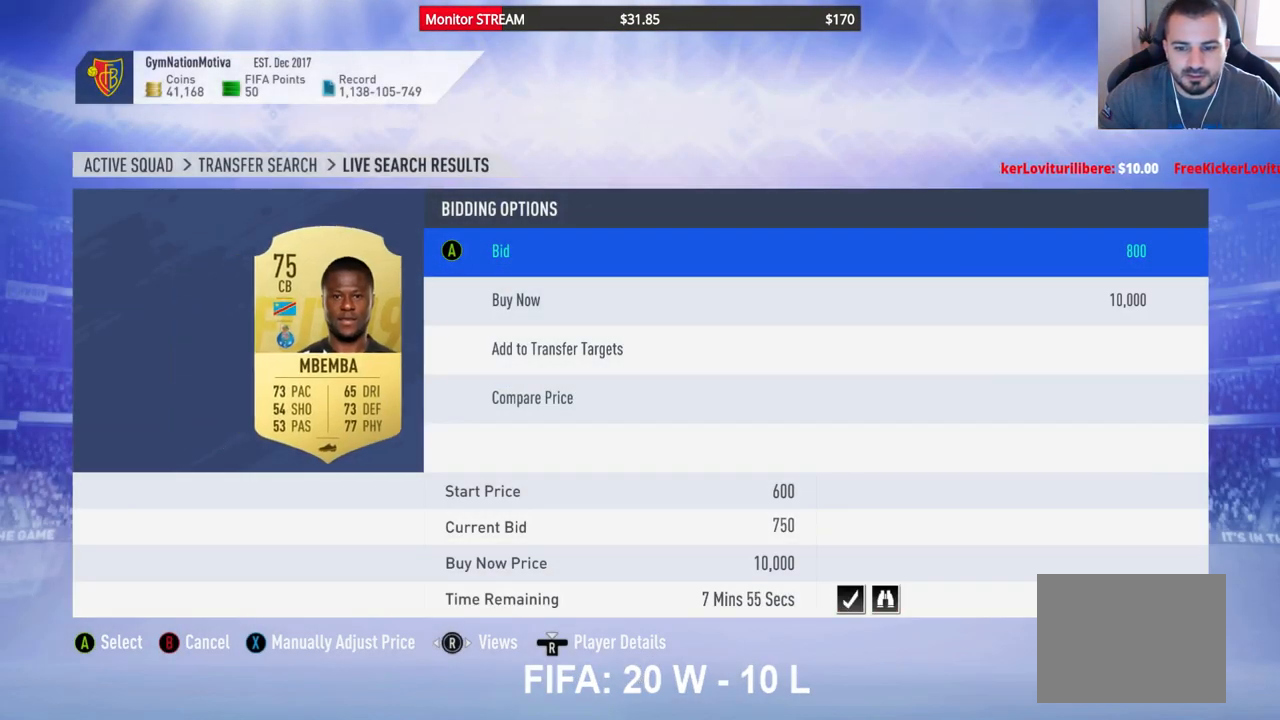
{"buttons": [], "left_stick": "center", "right_stick": "center", "events": []}
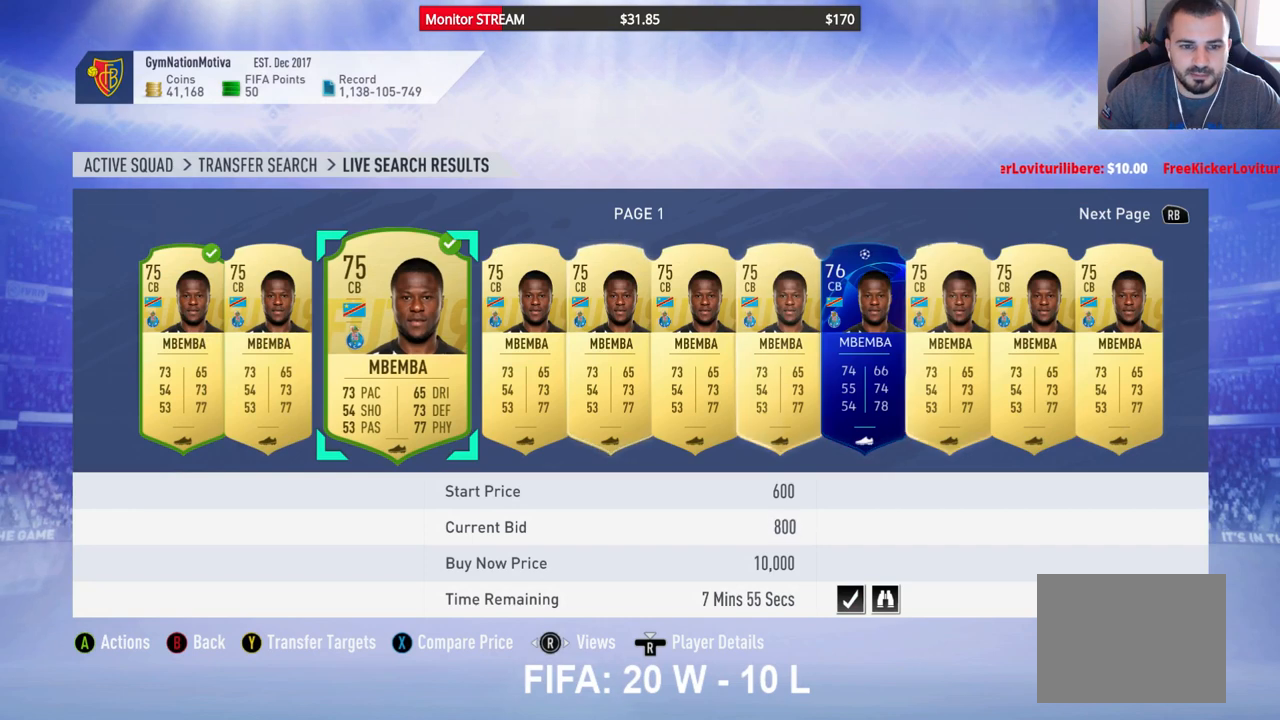
{"buttons": [], "left_stick": "center", "right_stick": "center", "events": [[433, "DPAD_LEFT", "down"], [483, "DPAD_LEFT", "up"]]}
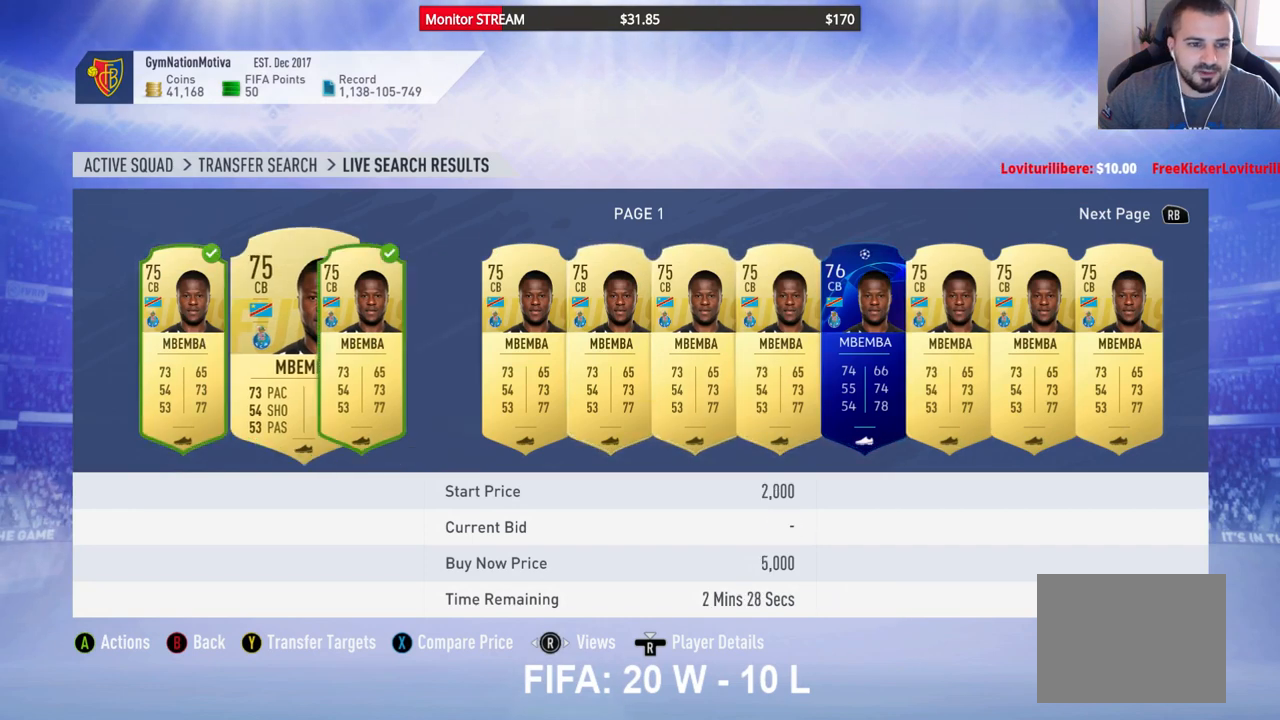
{"buttons": [], "left_stick": "center", "right_stick": "center", "events": [[100, "DPAD_LEFT", "down"], [200, "DPAD_LEFT", "up"]]}
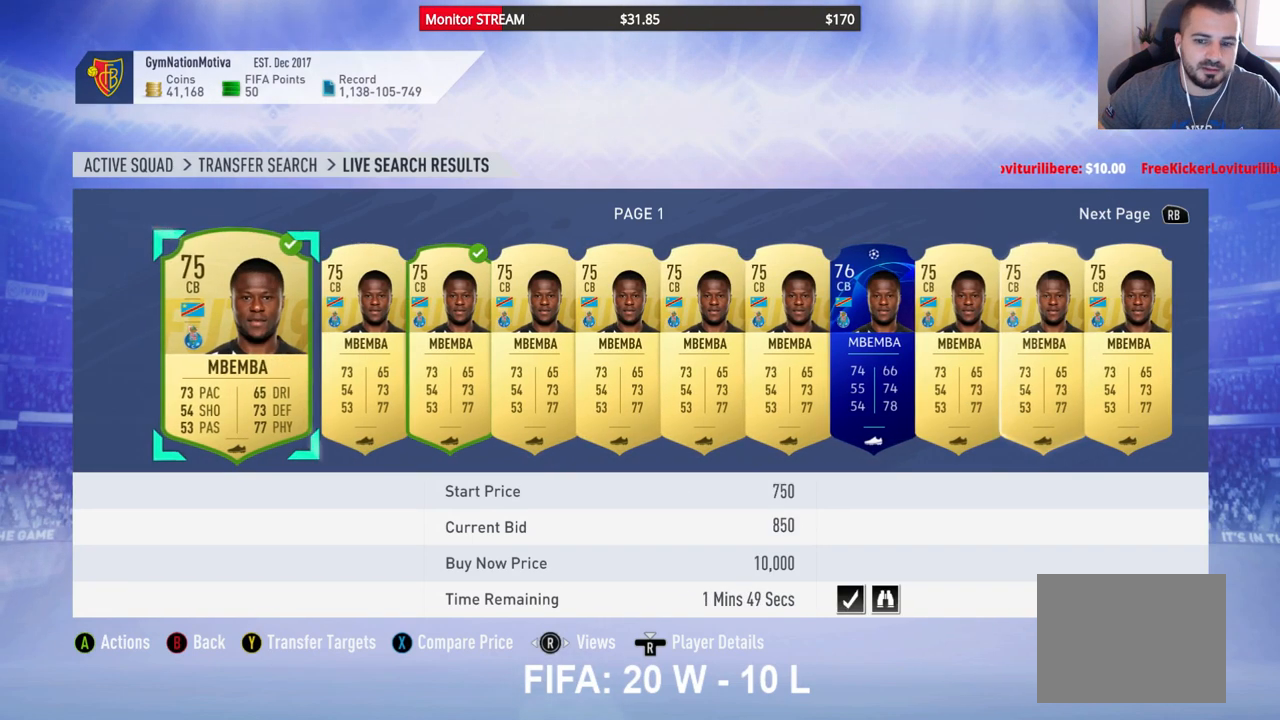
{"buttons": [], "left_stick": "center", "right_stick": "center", "events": [[17, "DPAD_RIGHT", "down"], [167, "DPAD_RIGHT", "up"]]}
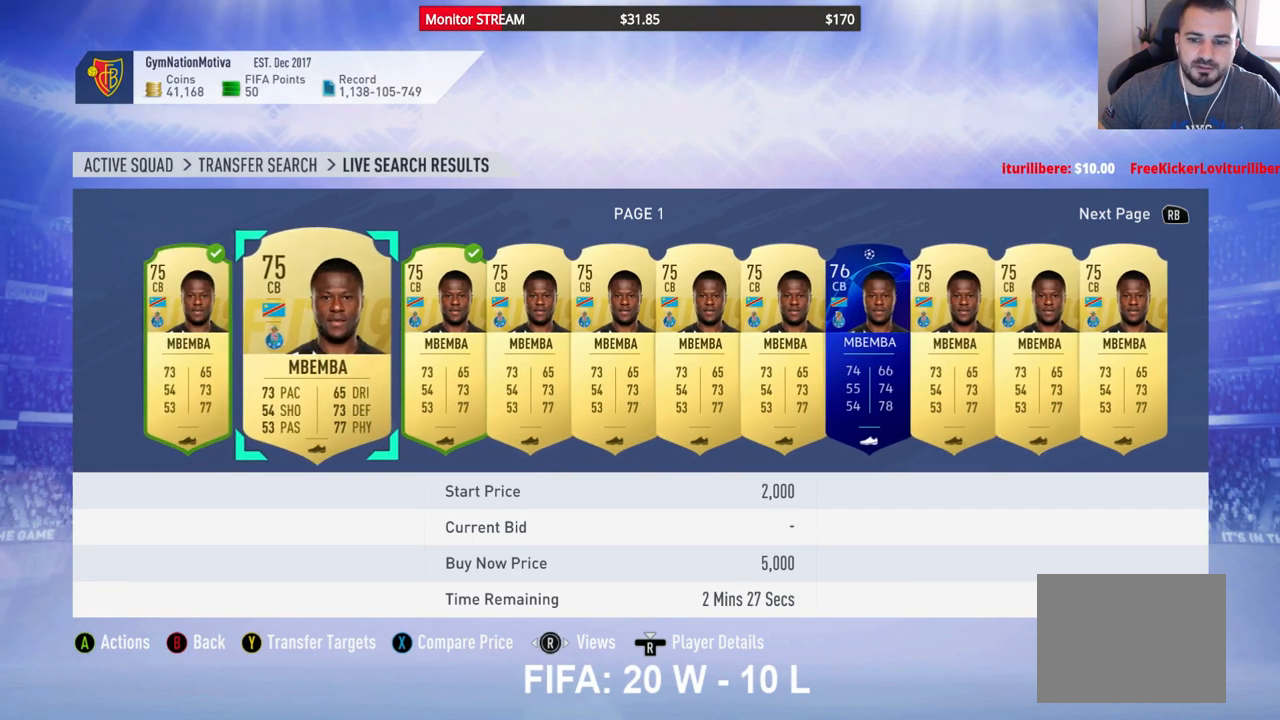
{"buttons": [], "left_stick": "center", "right_stick": "center", "events": [[100, "DPAD_LEFT", "down"], [200, "DPAD_LEFT", "up"]]}